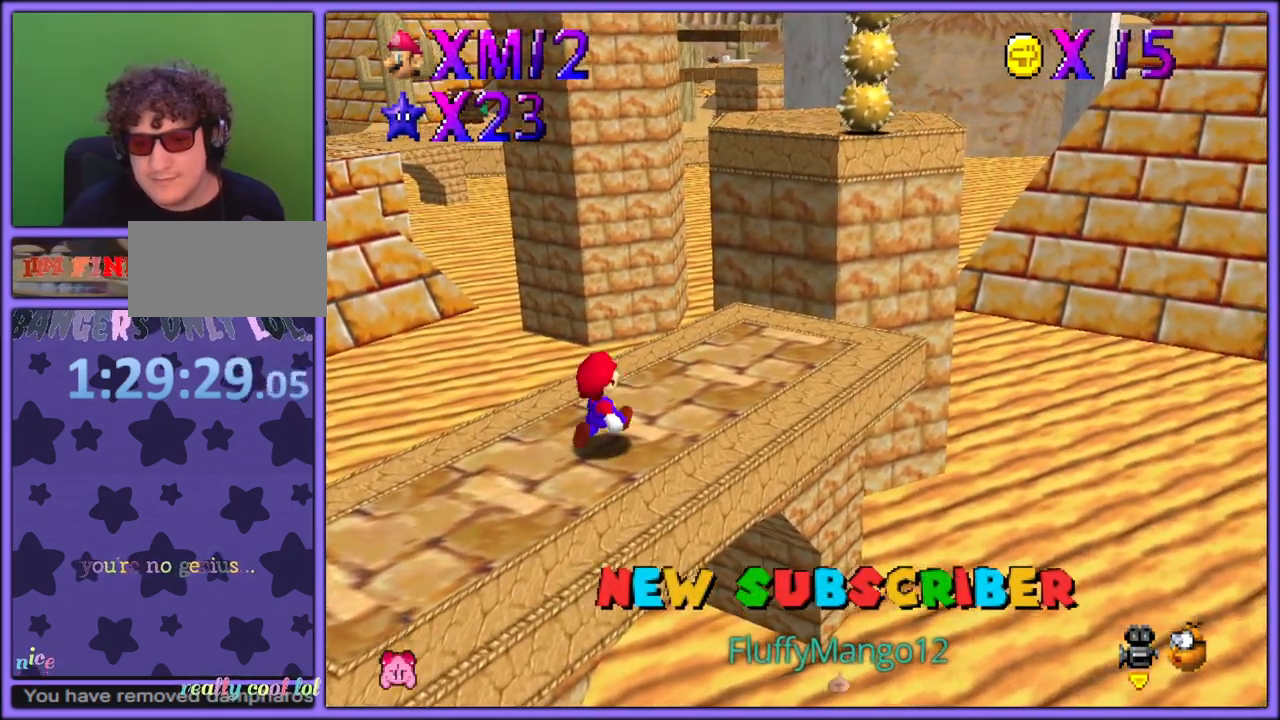
Gameplay with a controller (Nintendo layout); each line is a JSON object with the inputs held at the frame after it. "button_events" lists button changes between this image and that frame as [ms after this image, input, new state], when the widget could be followed in between (sticks are given only as held states). Not read: L1 L3 R3.
{"buttons": ["A", "B"], "left_stick": "up-right", "button_events": [[67, "A", "down"], [83, "B", "down"], [217, "A", "up"], [217, "B", "up"], [483, "A", "down"], [483, "B", "down"]]}
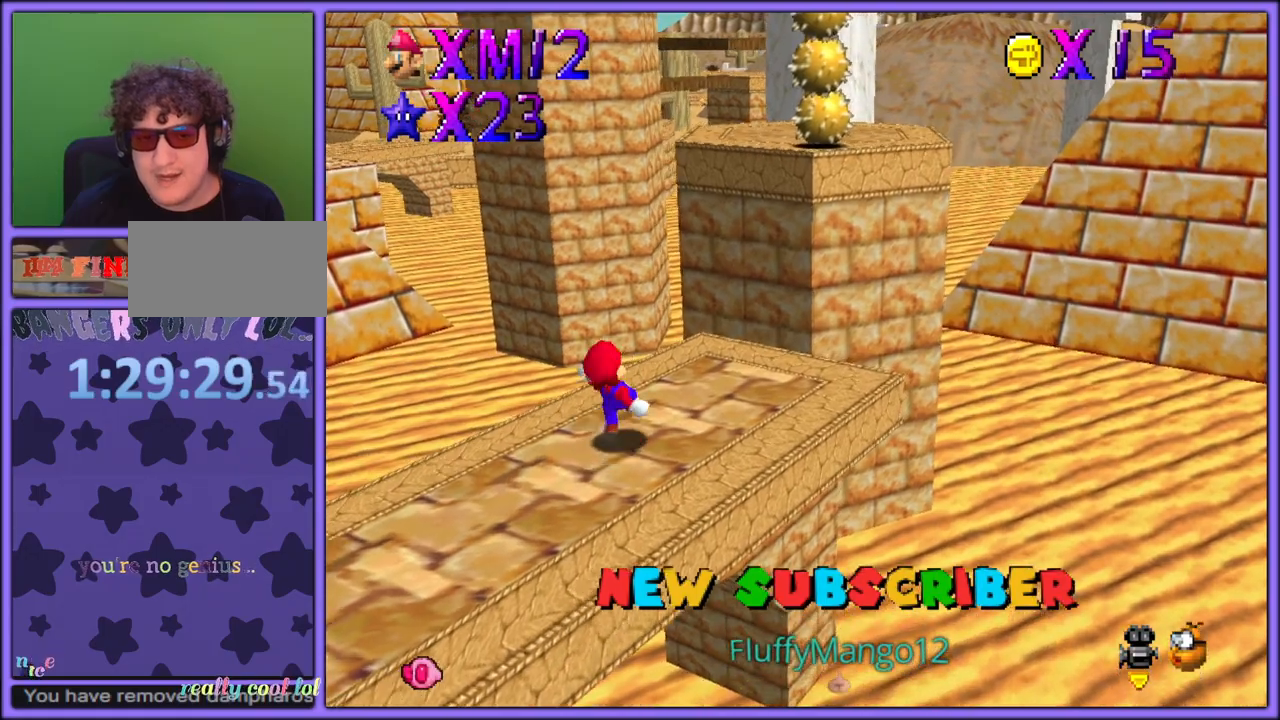
{"buttons": ["A"], "left_stick": "up-right", "button_events": [[83, "A", "up"], [150, "B", "up"], [417, "A", "down"]]}
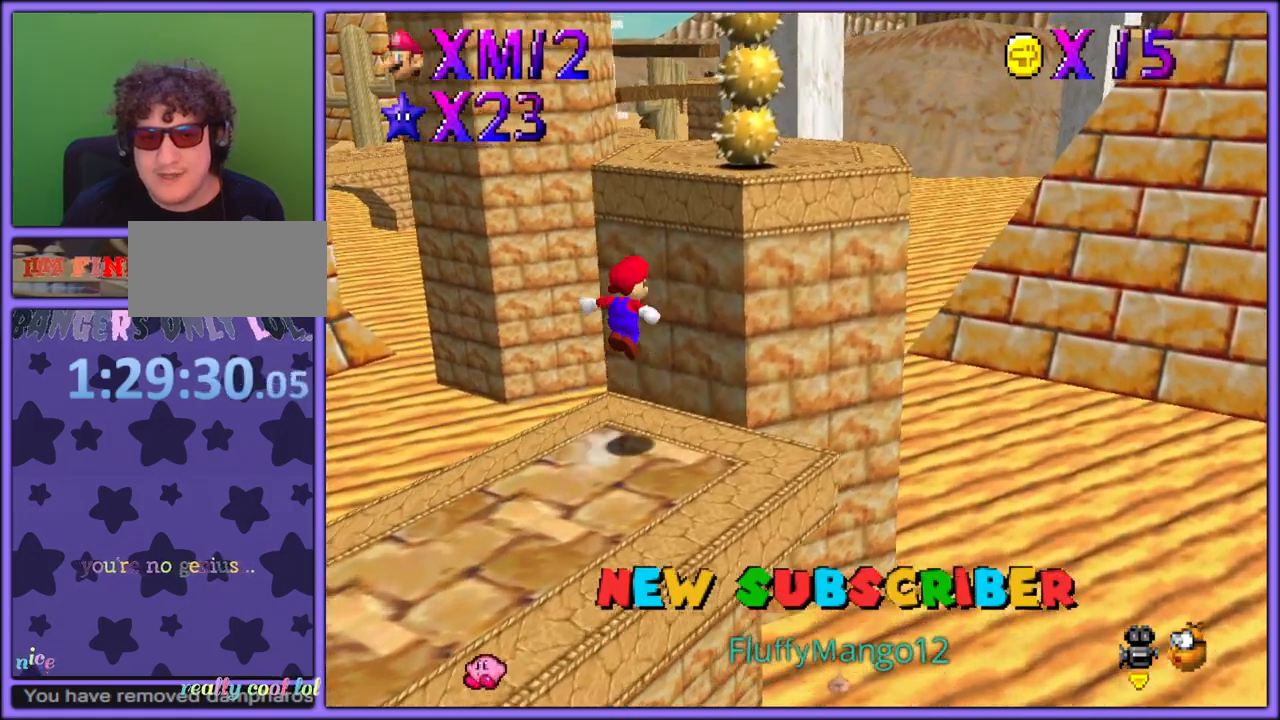
{"buttons": [], "left_stick": "down-left", "button_events": [[500, "A", "up"]]}
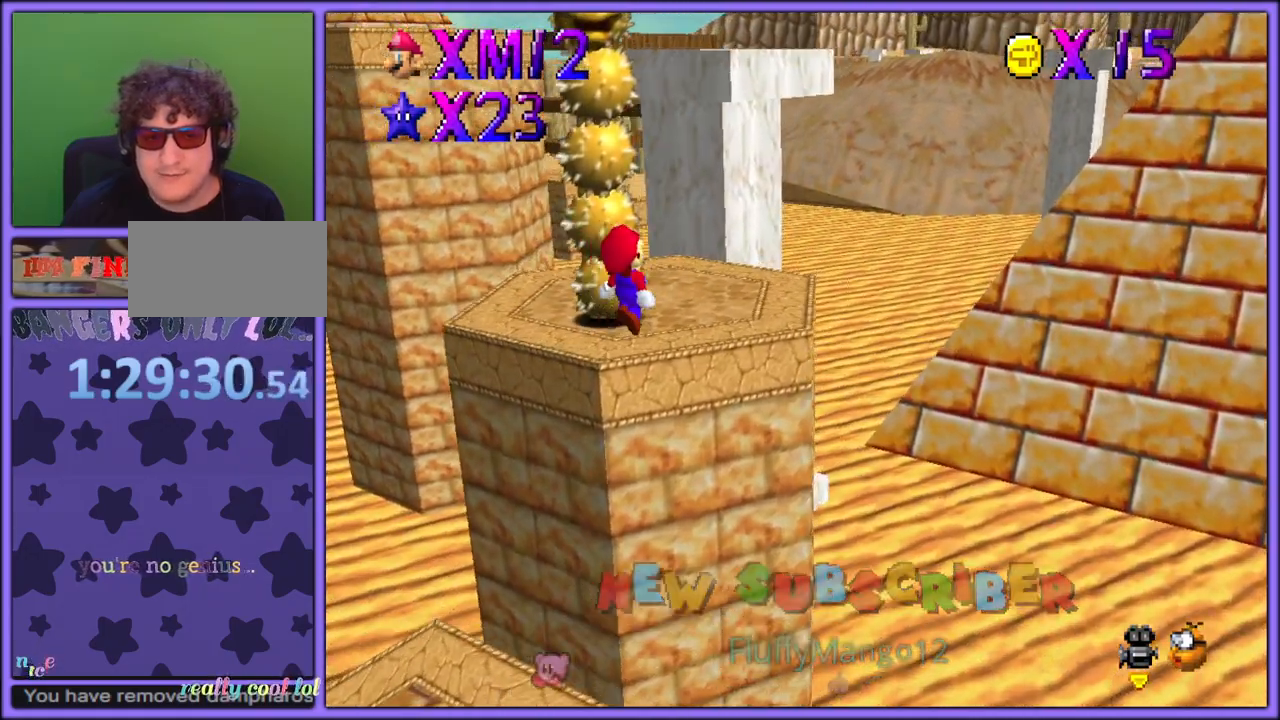
{"buttons": [], "left_stick": "up-left", "button_events": []}